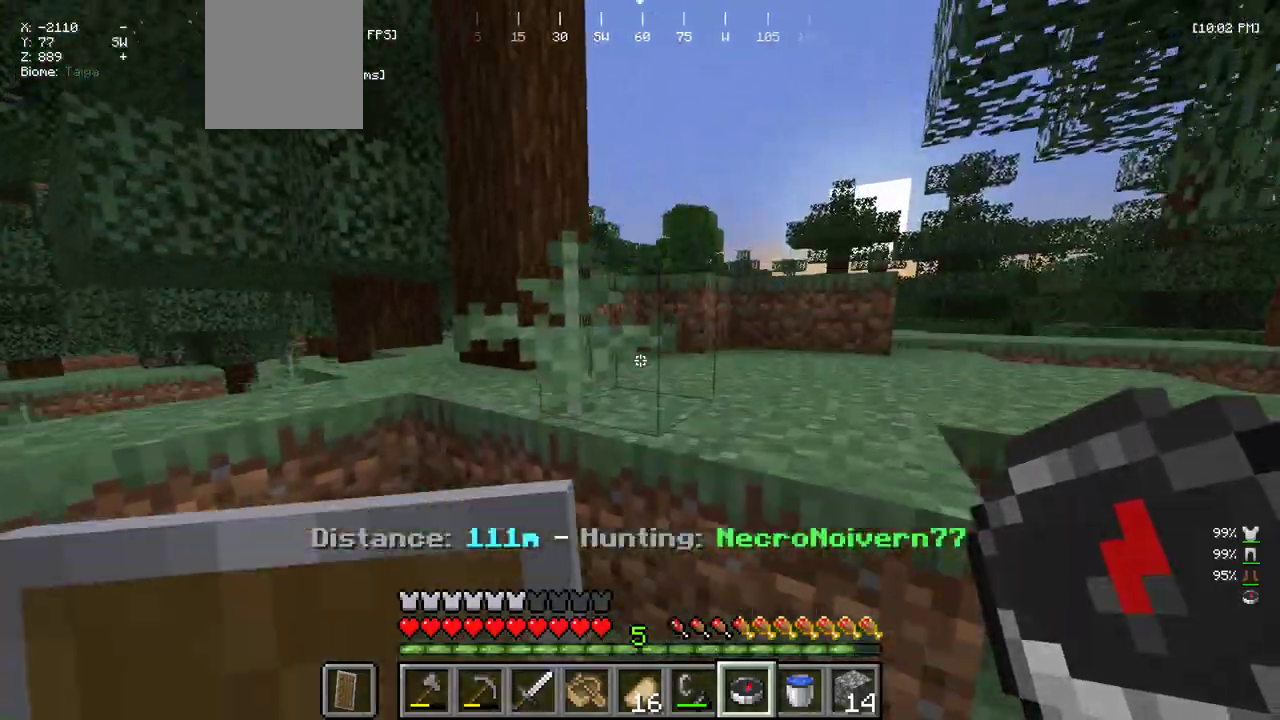
Gameplay with keyboard and mouse; each line is a JSON object with the keys and mouse buttons held at the frame after it. "events" lists presses ("down") and releases ("up") of "a", "d", "s", "w", "mouse_left" and "mouse_right" between this image and that frame as [ms after this image, input, new state], when the widget could be followed in between. "mouse_left", "mouse_right" = the "left", "right" buttons of the "mouse" list. No other keys are recorded. Fast repeated clicks can show as one long hold. Mouse movement is not recorded.
{"keys": ["w"], "mouse": [], "events": [[333, "d", "down"], [500, "d", "up"]]}
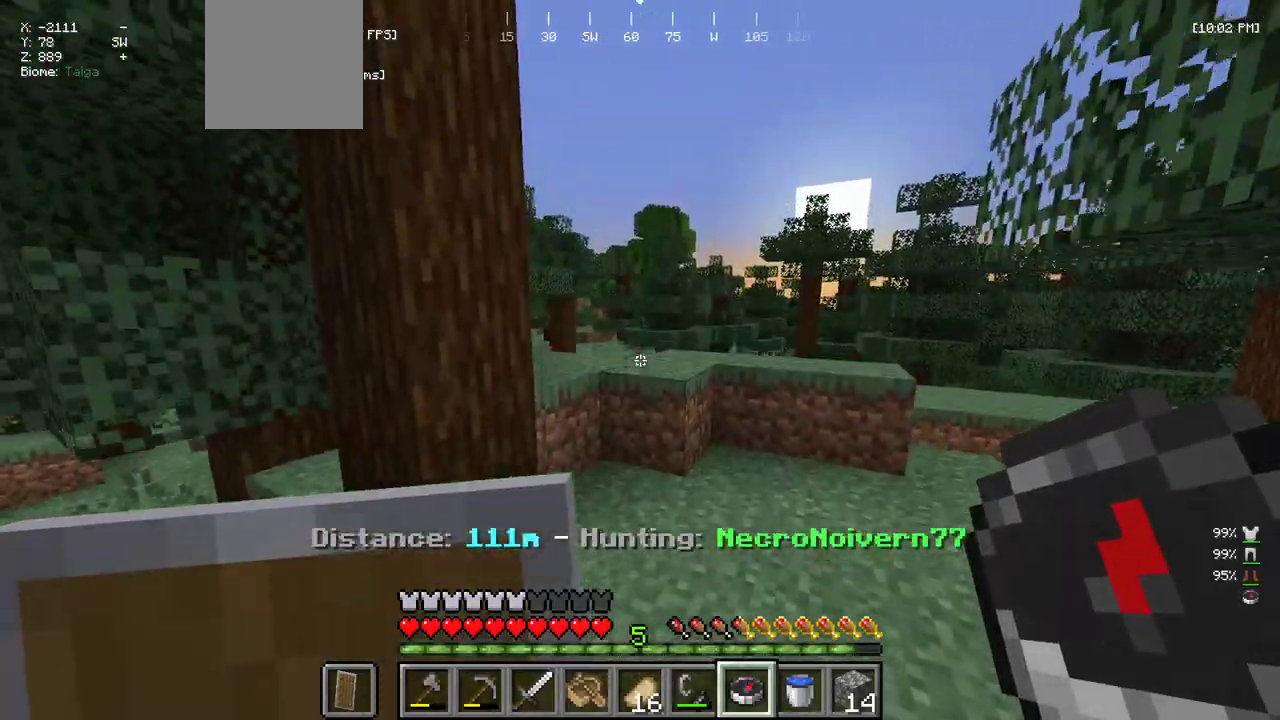
{"keys": ["w"], "mouse": [], "events": []}
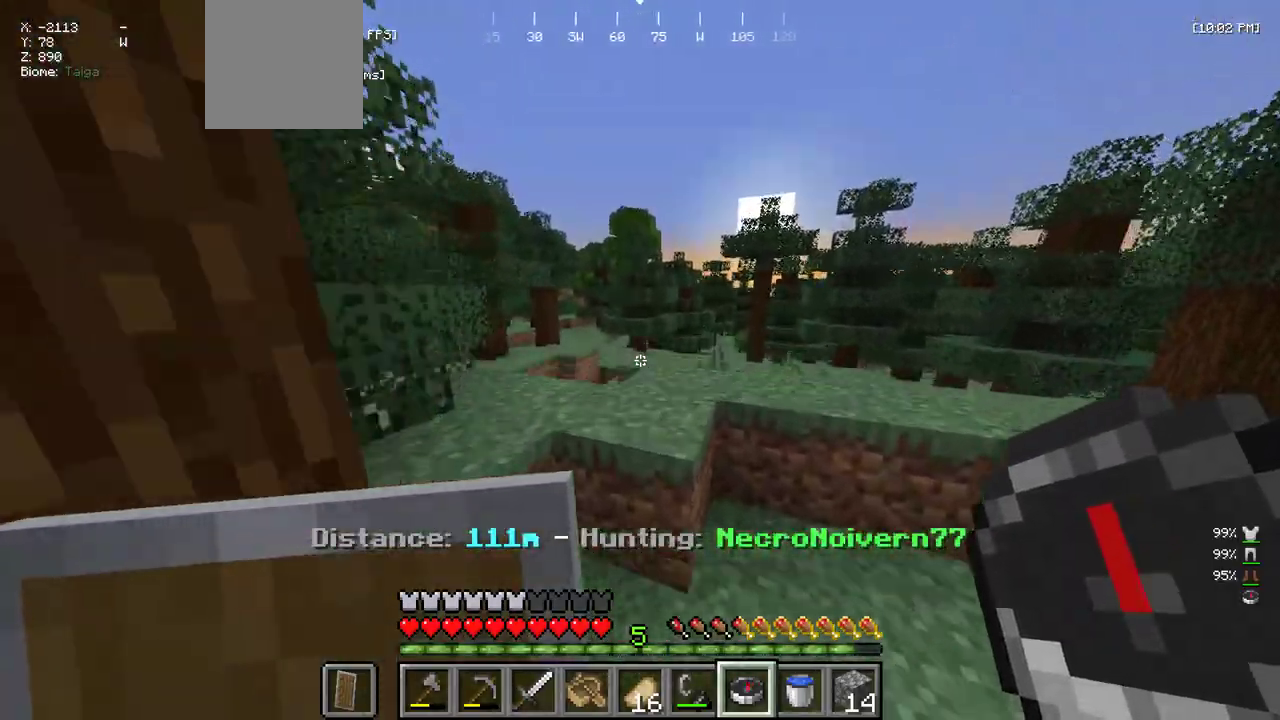
{"keys": ["w"], "mouse": [], "events": []}
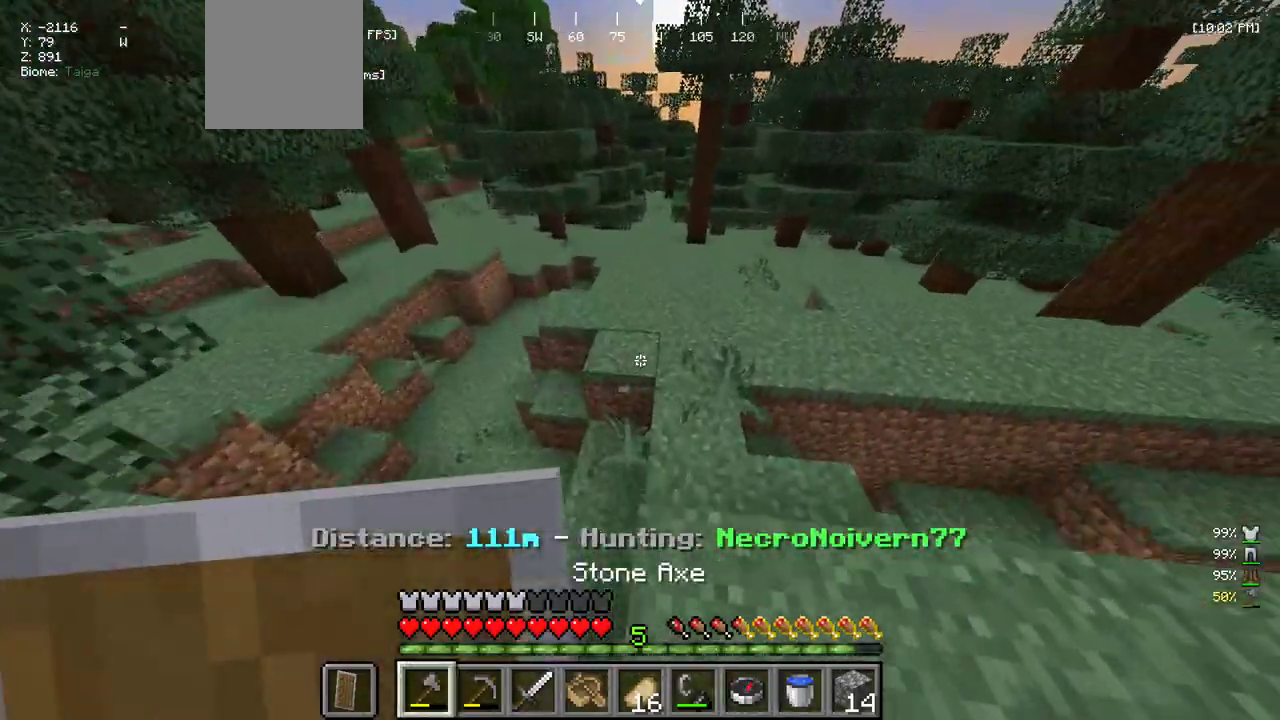
{"keys": ["w"], "mouse": [], "events": [[300, "d", "down"], [433, "d", "up"]]}
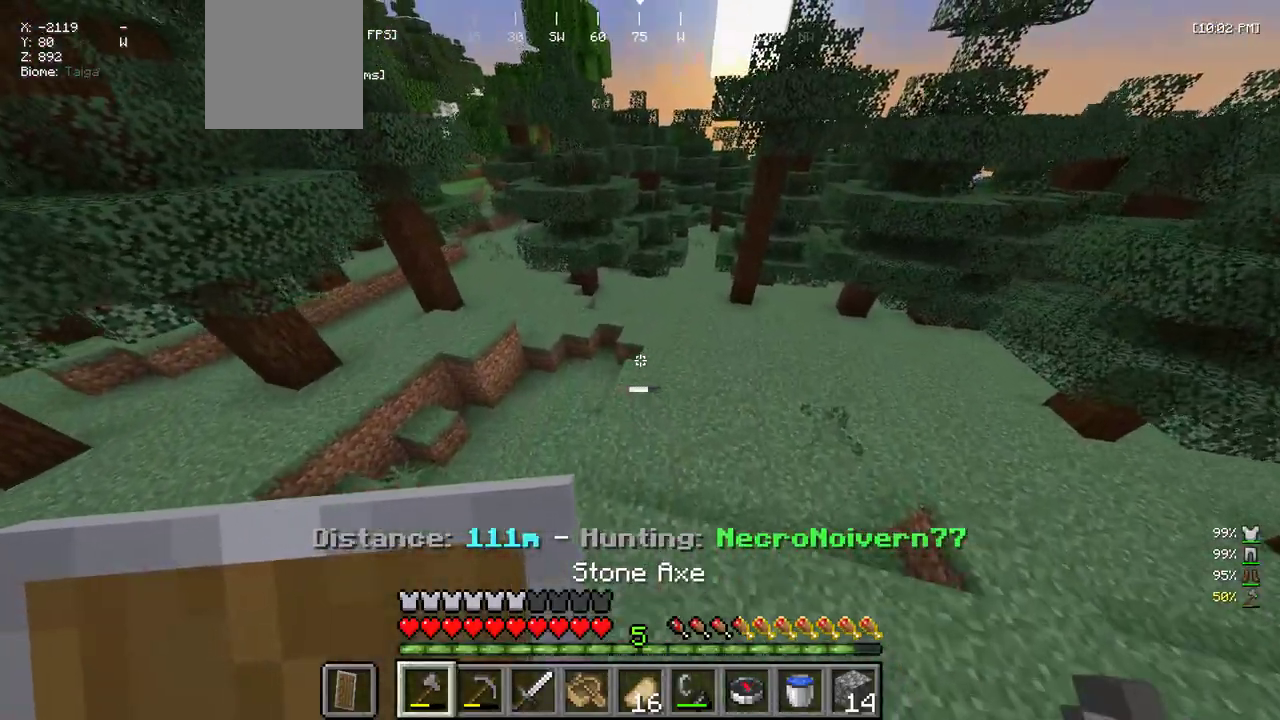
{"keys": ["w"], "mouse": [], "events": []}
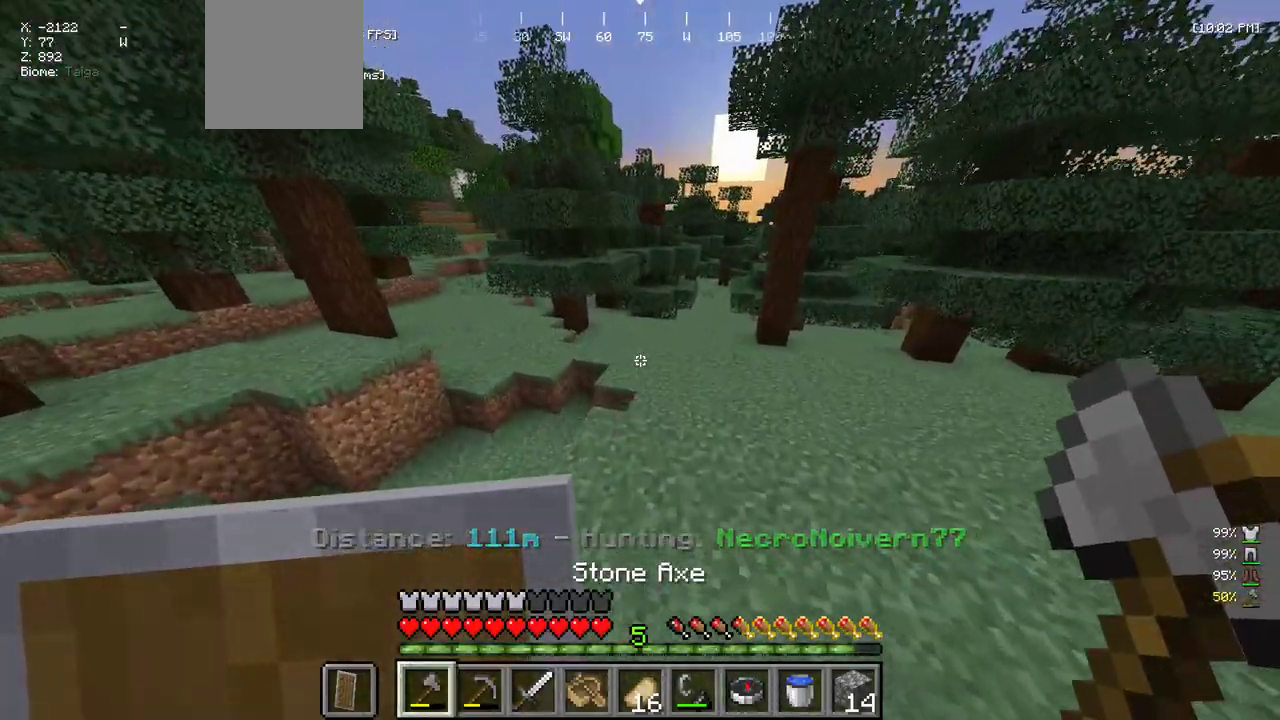
{"keys": ["w"], "mouse": [], "events": []}
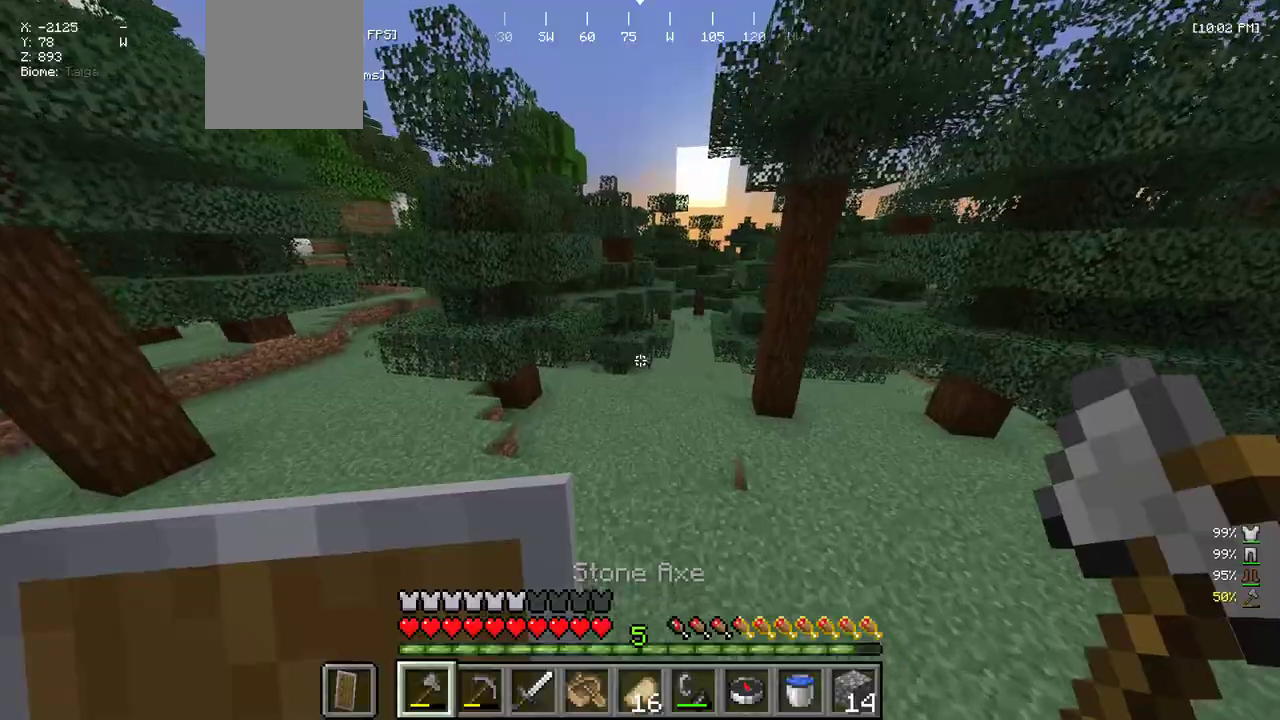
{"keys": ["w"], "mouse": [], "events": []}
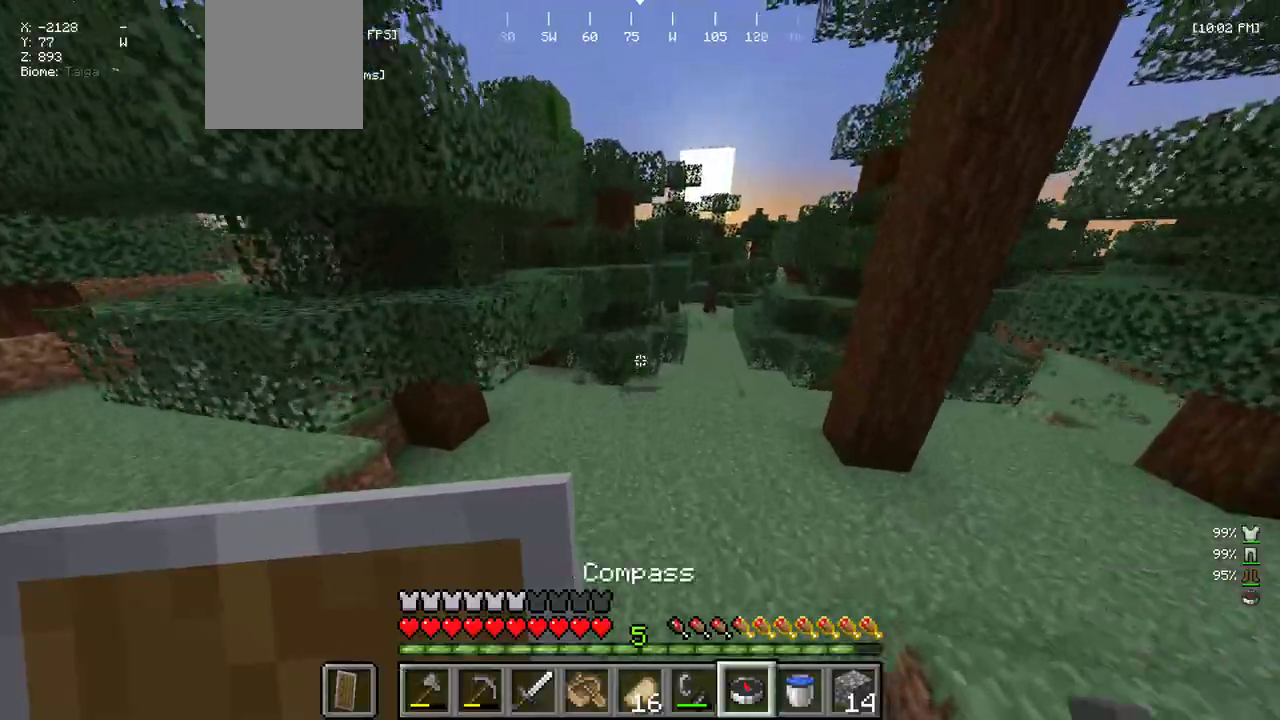
{"keys": ["d", "w"], "mouse": [], "events": [[250, "mouse_right", "down"], [333, "d", "down"], [350, "mouse_right", "up"]]}
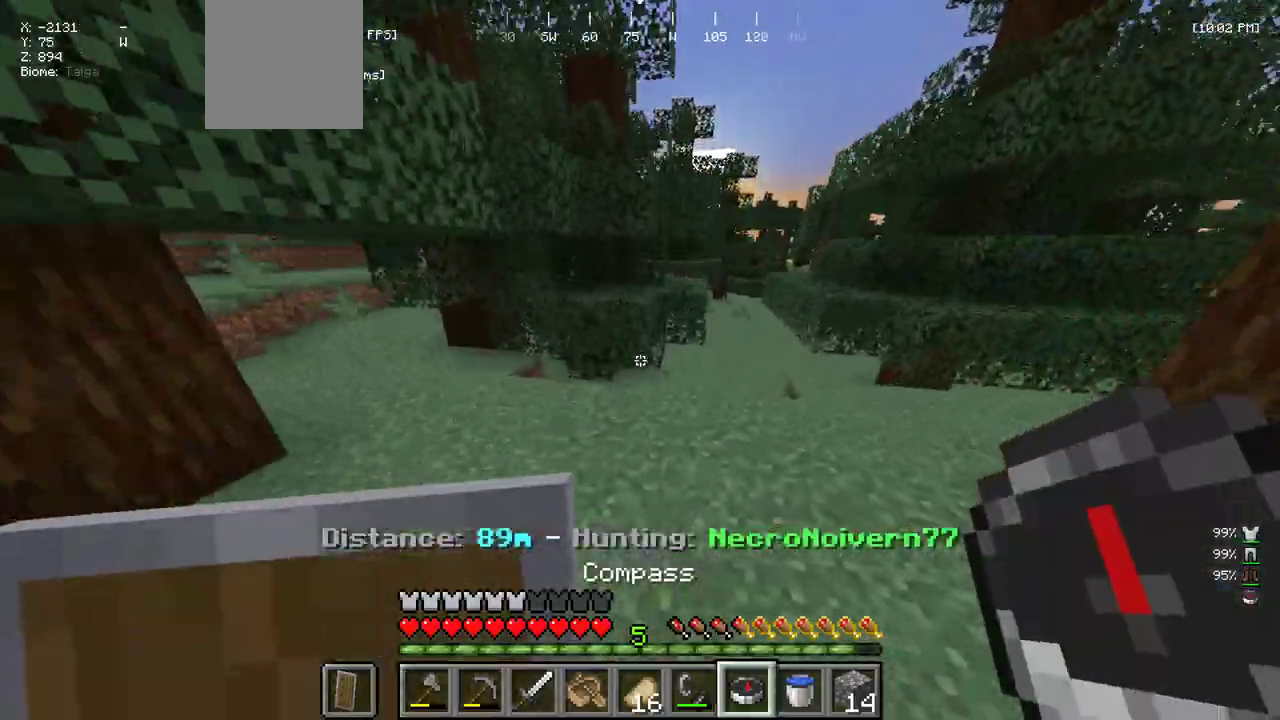
{"keys": ["w"], "mouse": [], "events": [[416, "d", "up"]]}
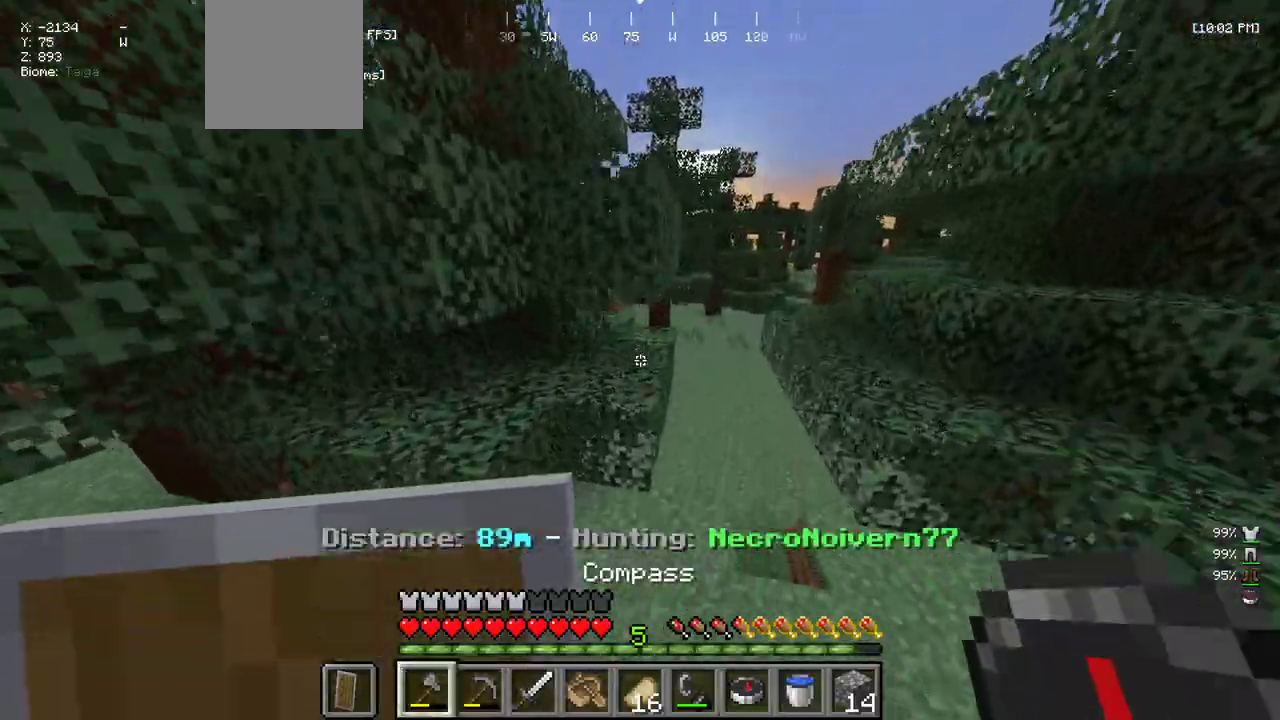
{"keys": ["w"], "mouse": [], "events": [[16, "d", "down"], [300, "d", "up"]]}
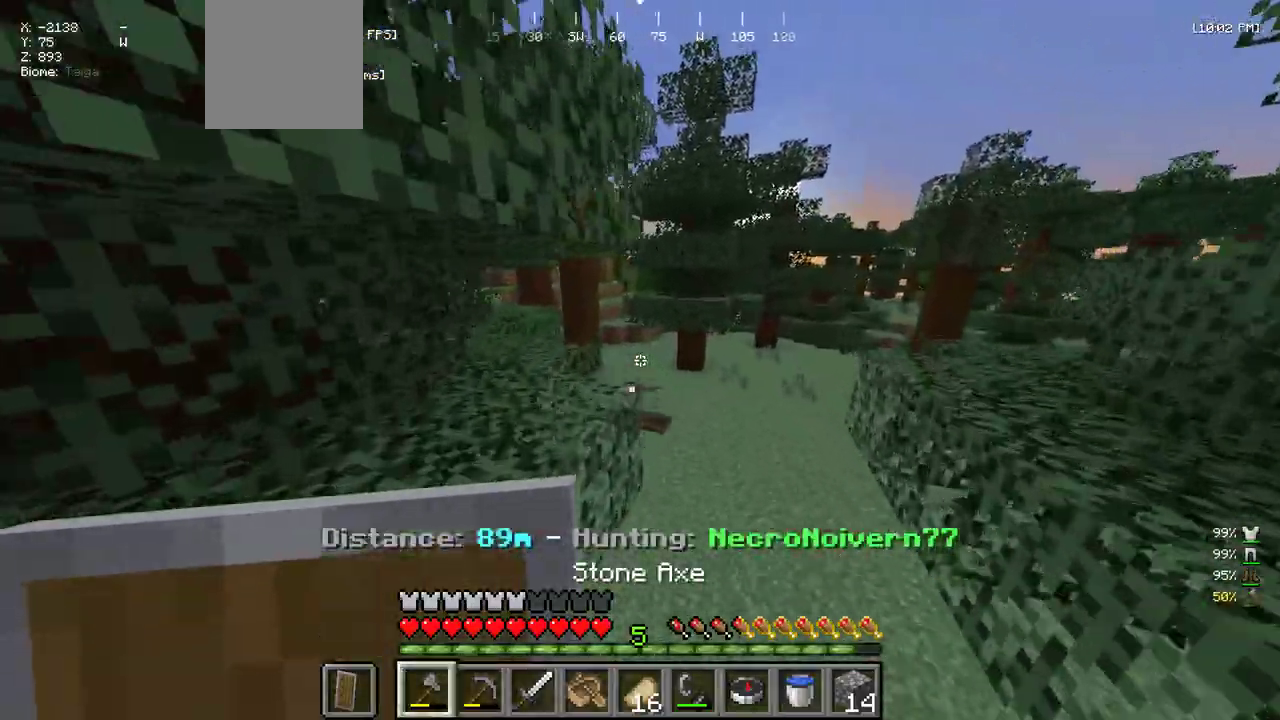
{"keys": ["w"], "mouse": [], "events": []}
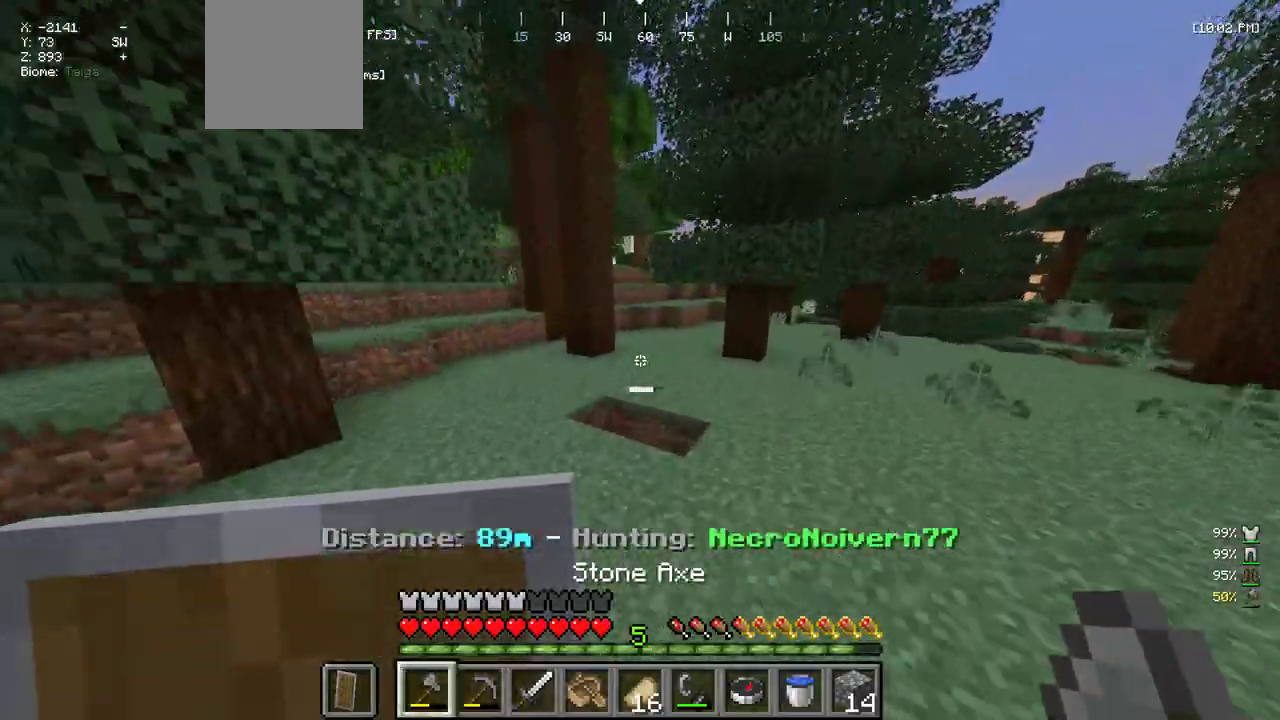
{"keys": ["w"], "mouse": [], "events": [[200, "a", "down"], [400, "a", "up"]]}
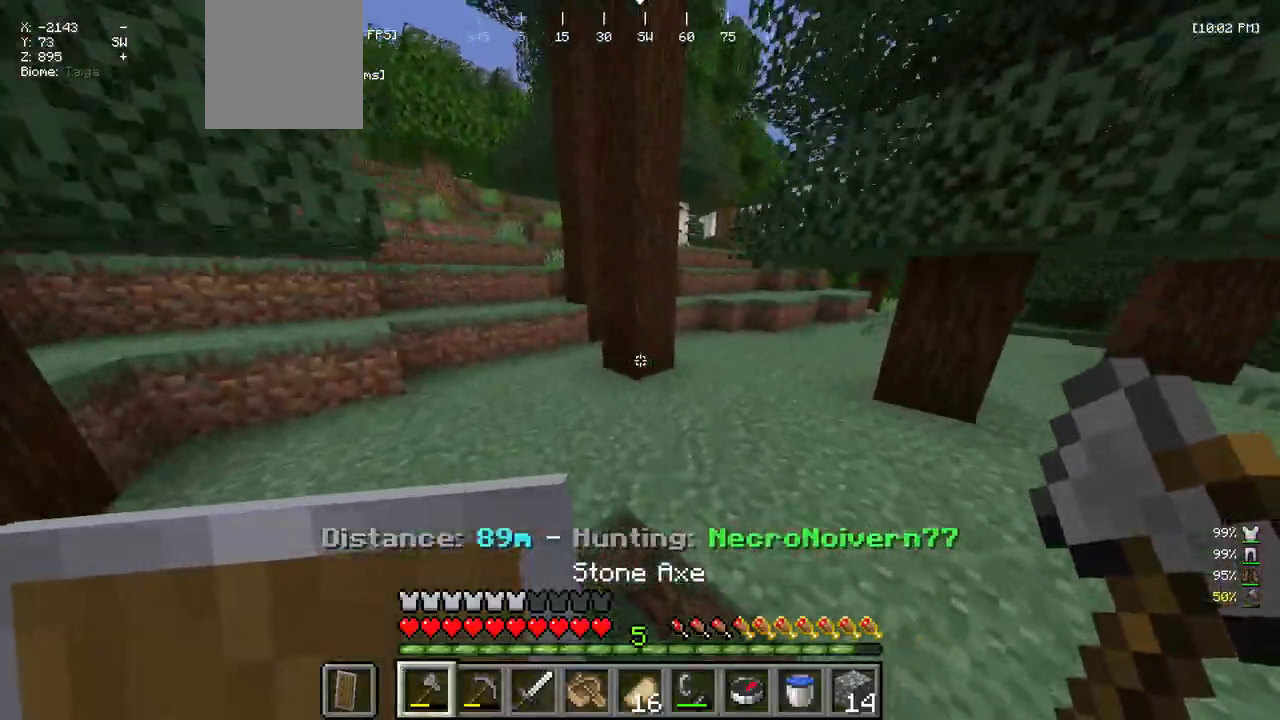
{"keys": ["w"], "mouse": [], "events": [[150, "d", "down"], [433, "d", "up"]]}
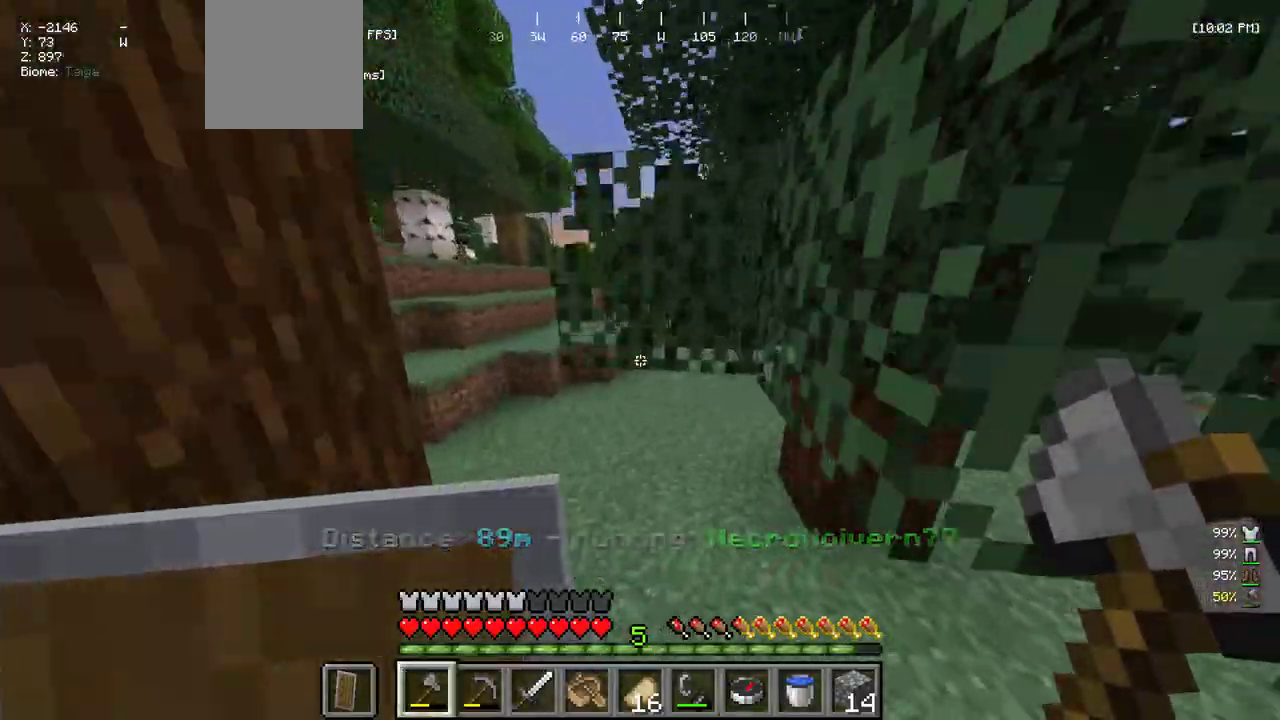
{"keys": ["w"], "mouse": [], "events": []}
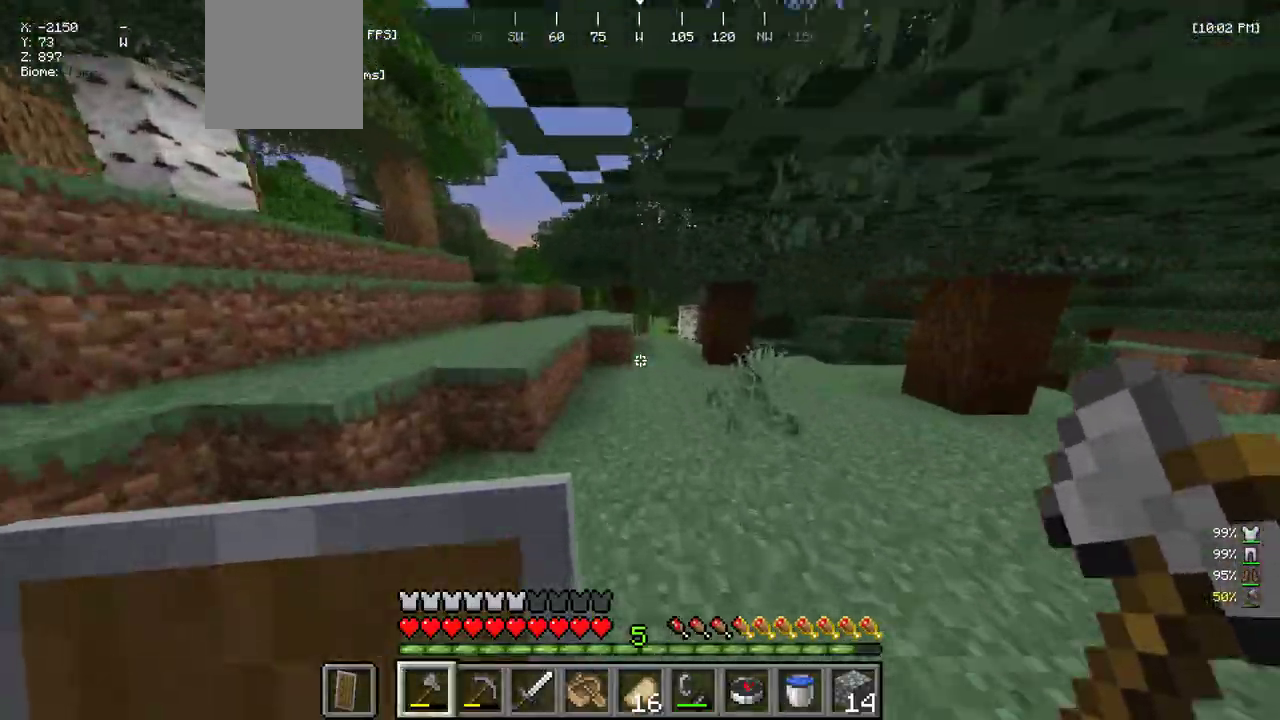
{"keys": ["w"], "mouse": [], "events": []}
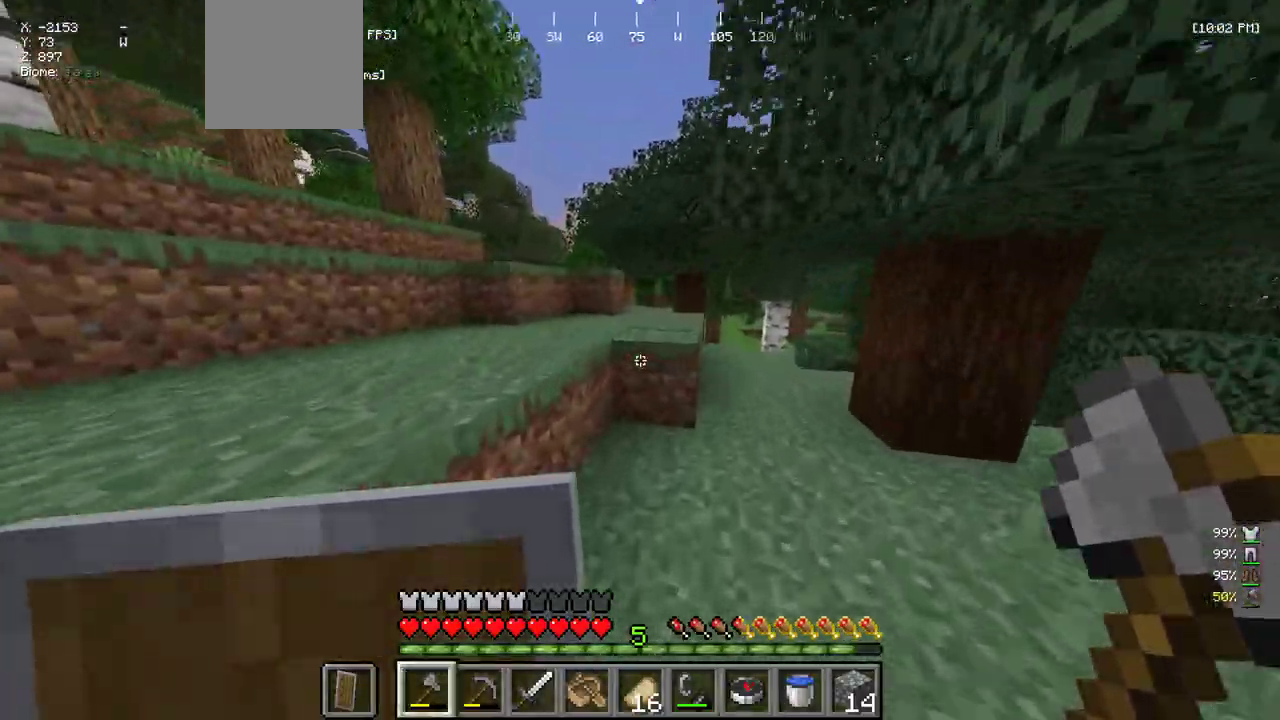
{"keys": ["w"], "mouse": [], "events": []}
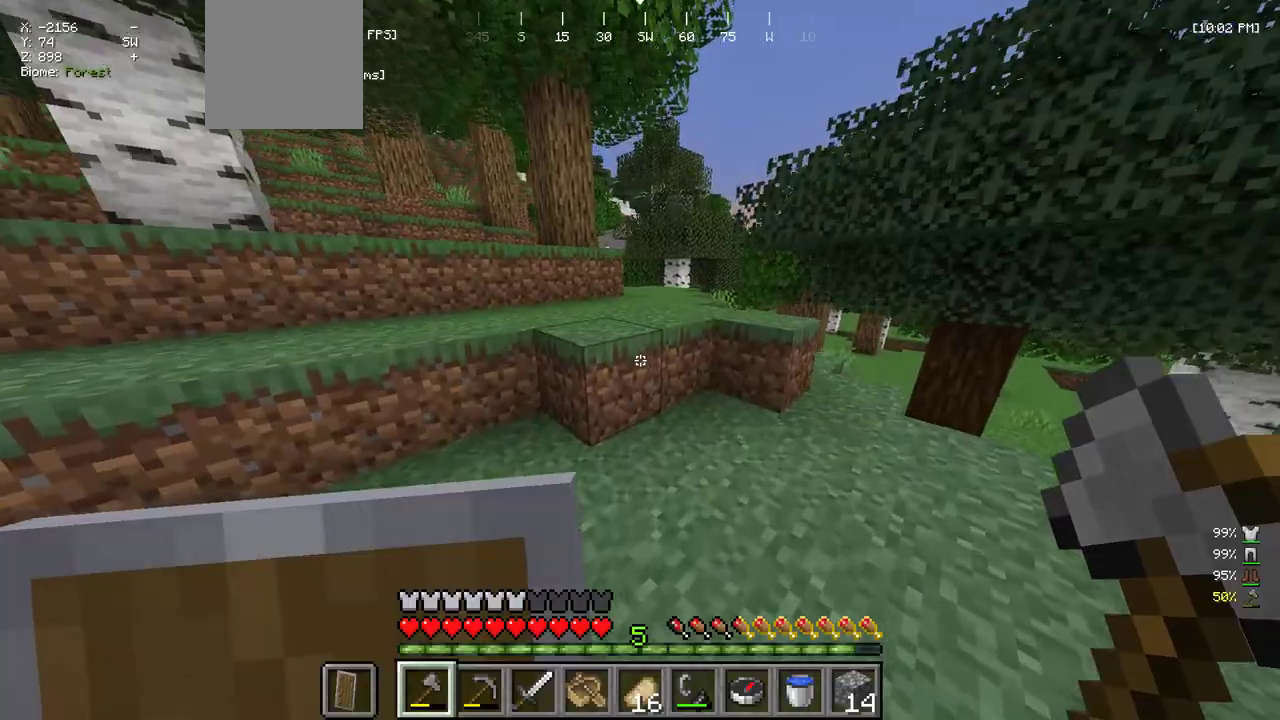
{"keys": ["w"], "mouse": [], "events": []}
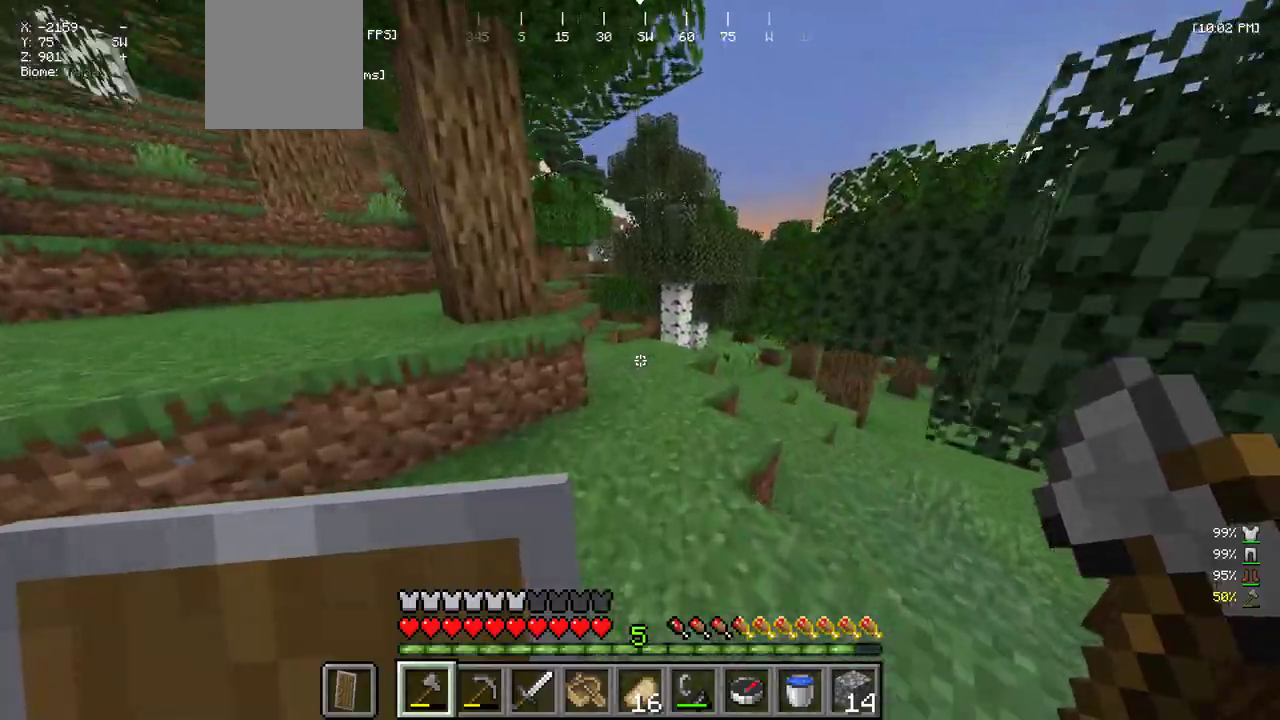
{"keys": ["a", "w"], "mouse": [], "events": [[500, "a", "down"]]}
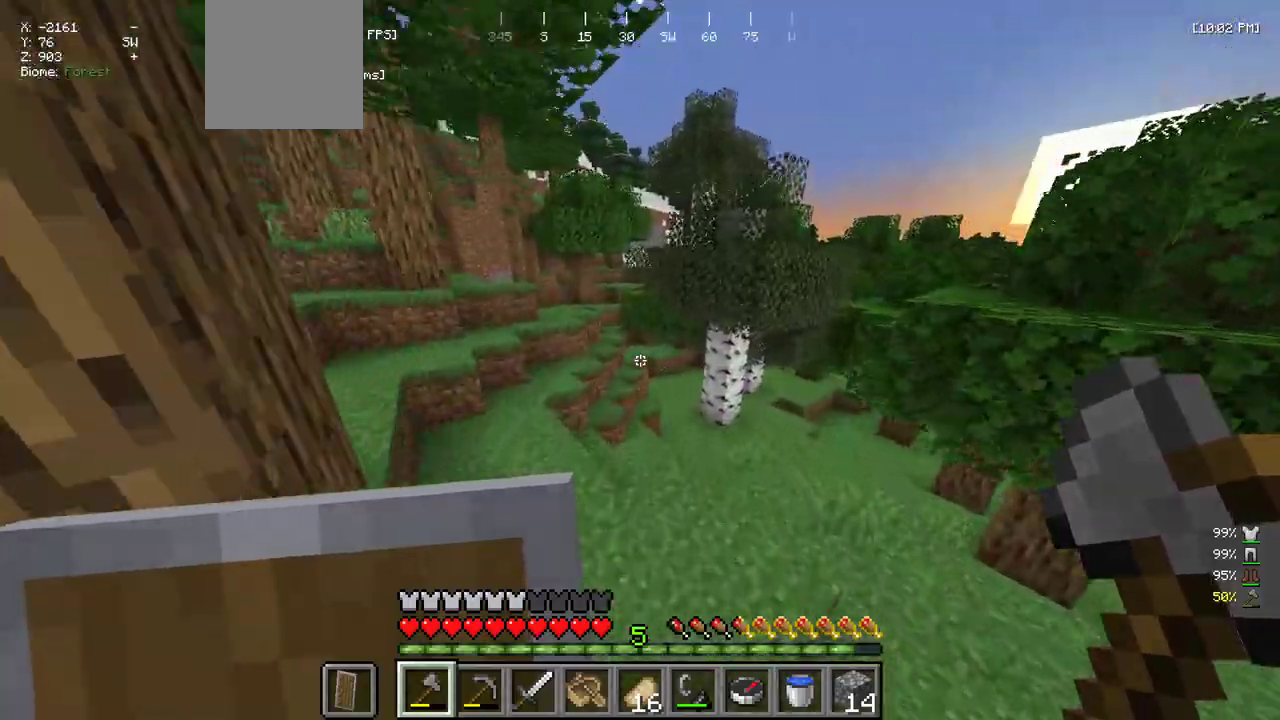
{"keys": ["a", "w"], "mouse": [], "events": []}
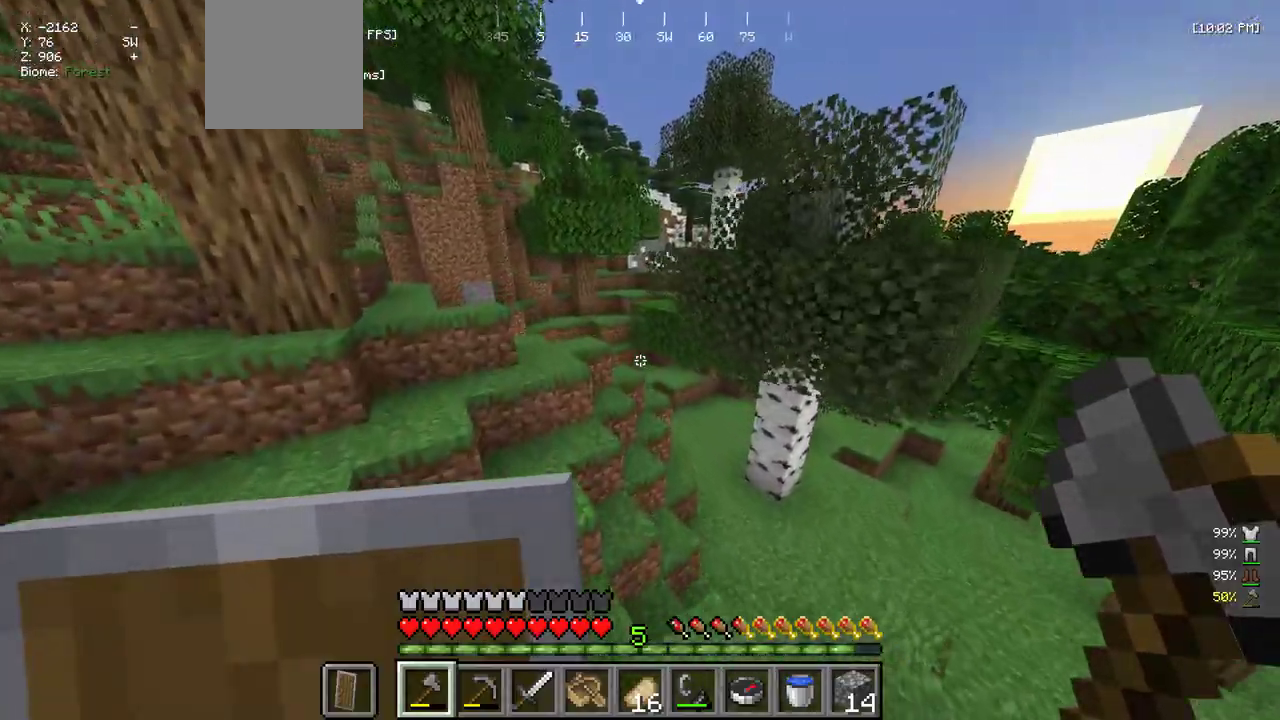
{"keys": ["w"], "mouse": [], "events": [[66, "a", "up"]]}
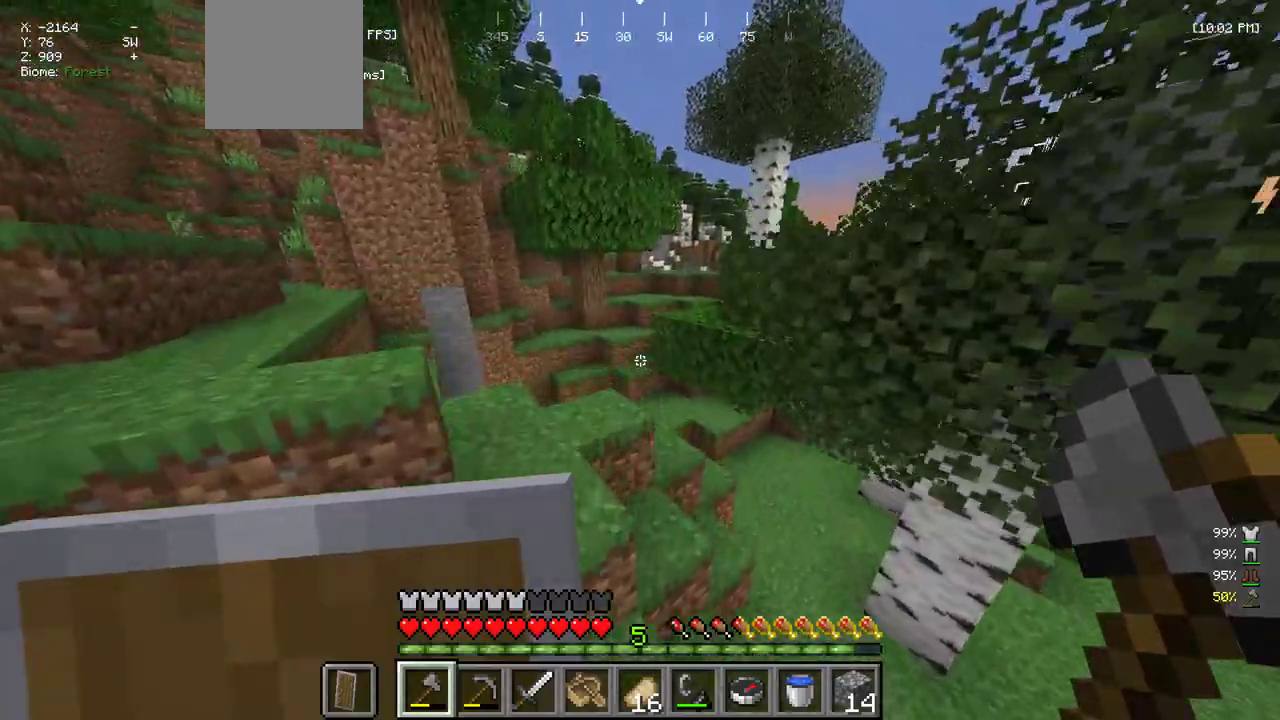
{"keys": ["d", "w"], "mouse": [], "events": [[16, "a", "down"], [250, "a", "up"], [450, "d", "down"]]}
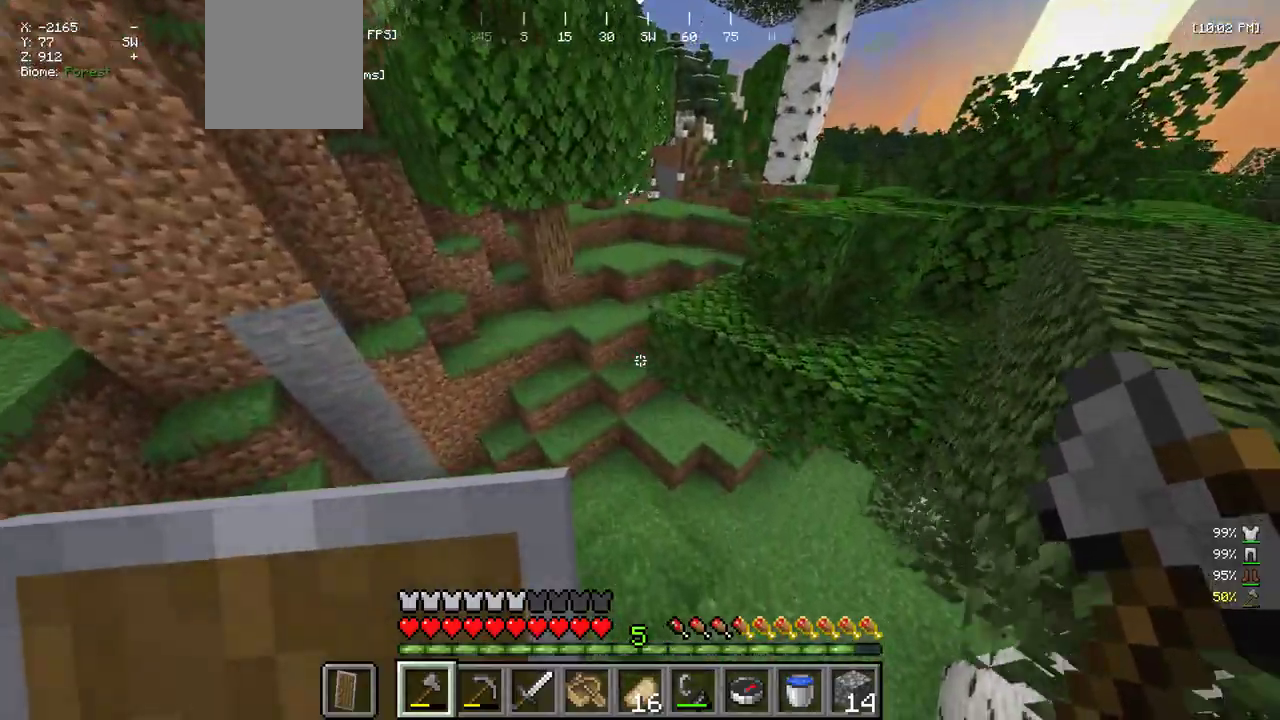
{"keys": ["w"], "mouse": [], "events": [[166, "a", "down"], [200, "d", "up"], [283, "a", "up"], [283, "mouse_left", "down"], [366, "mouse_left", "up"]]}
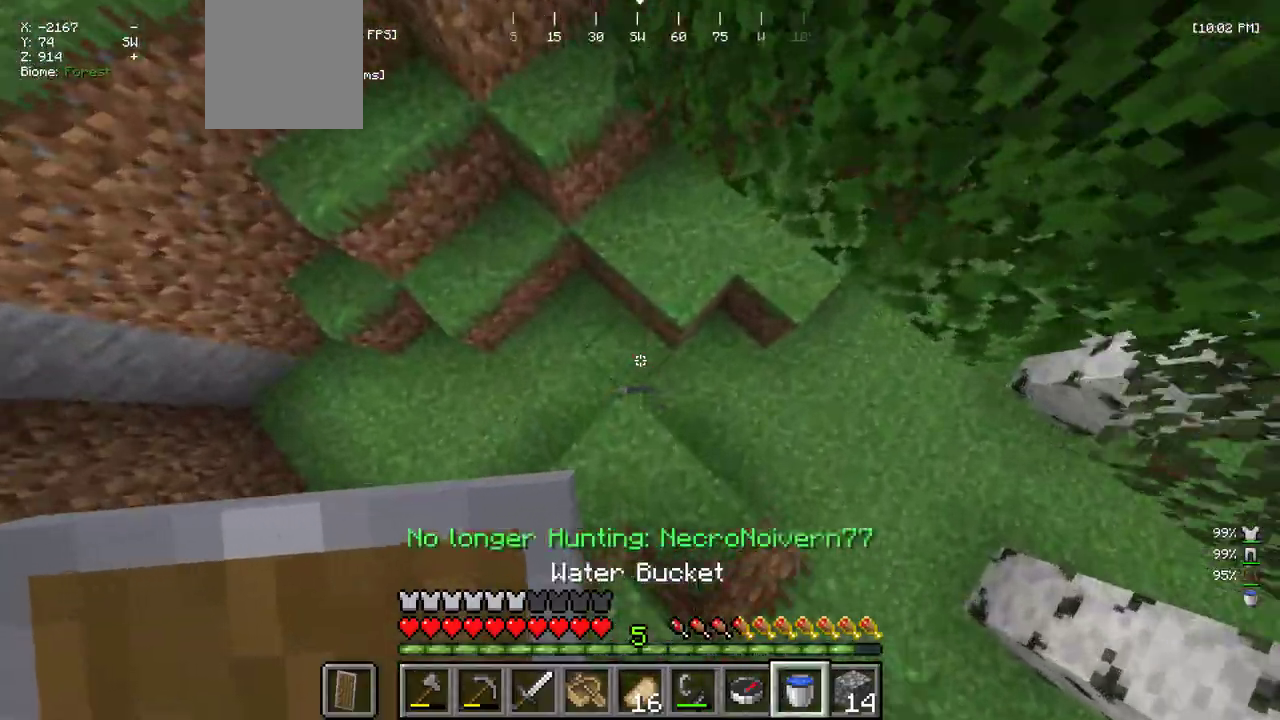
{"keys": ["w"], "mouse": [], "events": [[16, "w", "up"], [50, "mouse_right", "down"], [266, "mouse_right", "up"], [433, "w", "down"]]}
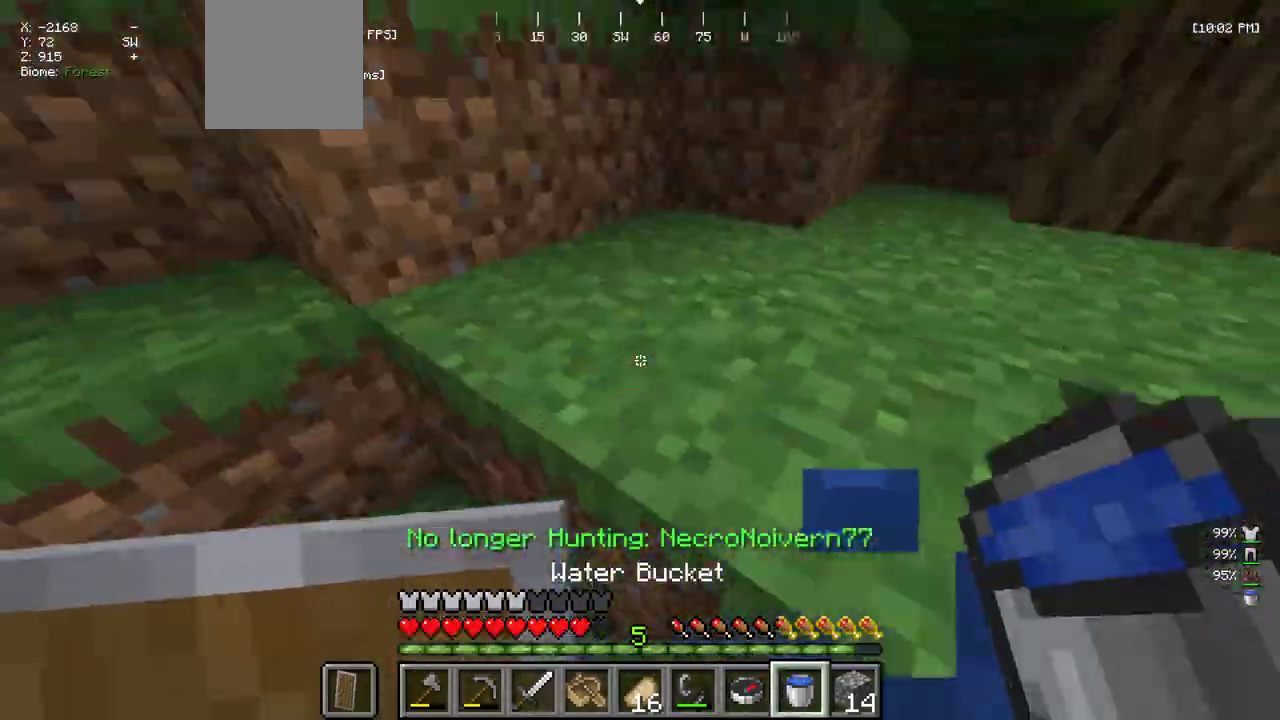
{"keys": ["w"], "mouse": [], "events": [[166, "d", "down"], [483, "d", "up"]]}
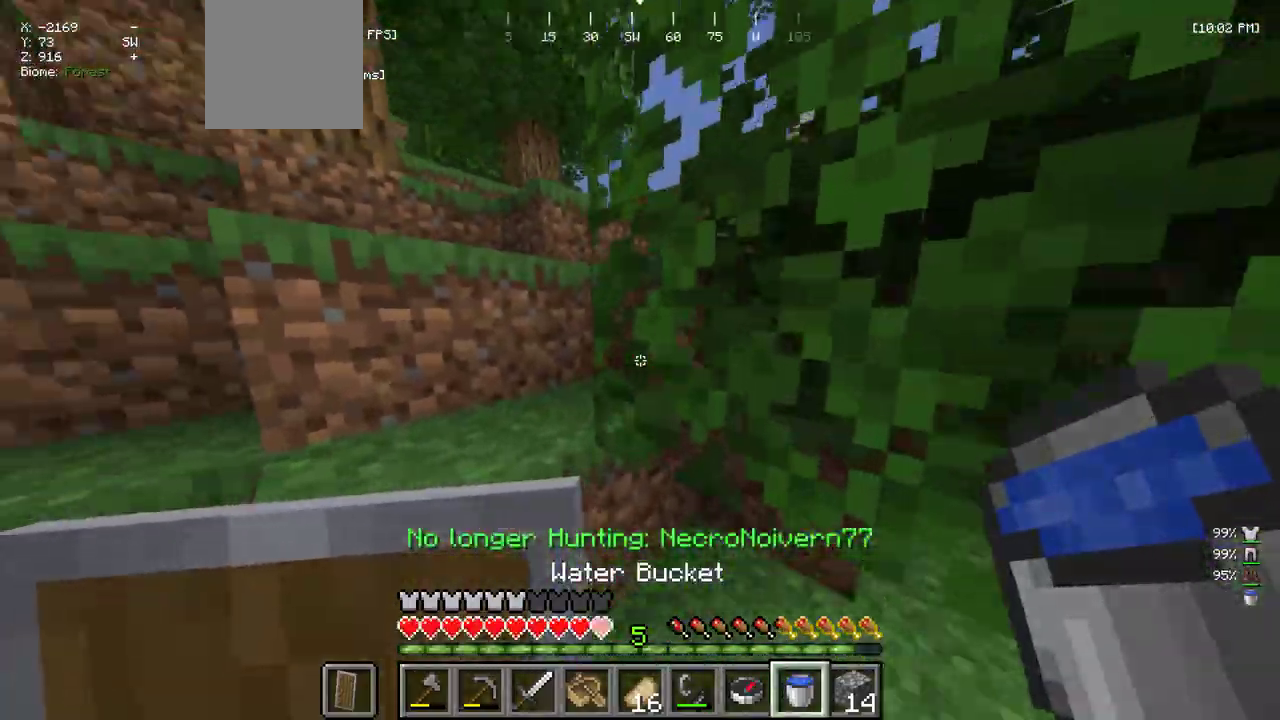
{"keys": ["w"], "mouse": [], "events": [[166, "a", "down"], [400, "a", "up"]]}
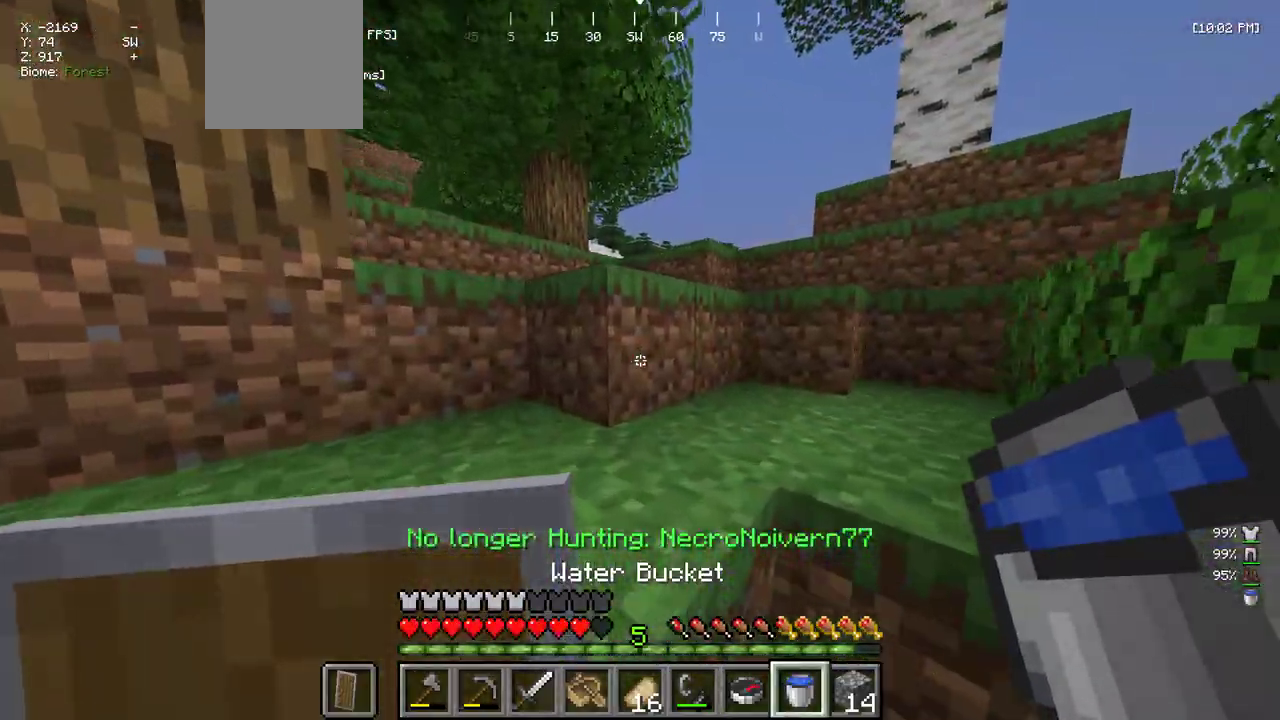
{"keys": ["w"], "mouse": ["right"], "events": [[233, "d", "down"], [366, "mouse_right", "down"], [416, "d", "up"]]}
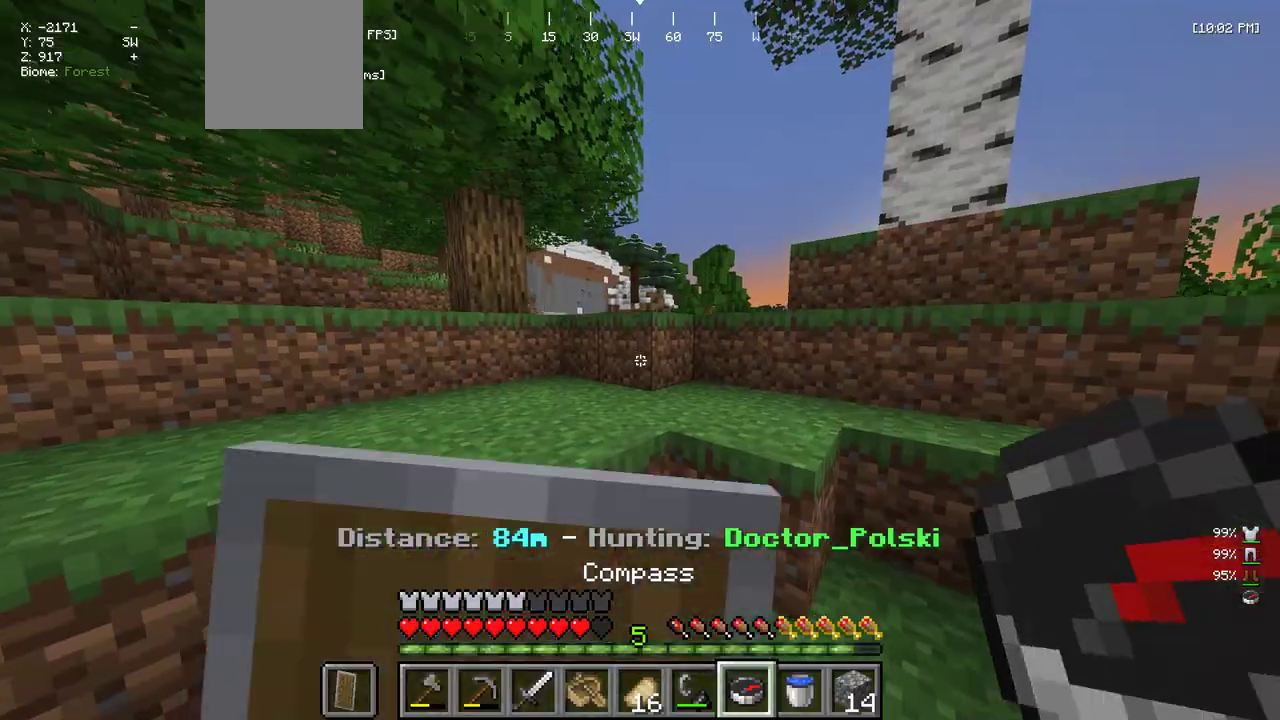
{"keys": ["w"], "mouse": [], "events": [[33, "mouse_right", "up"], [233, "d", "down"], [383, "d", "up"]]}
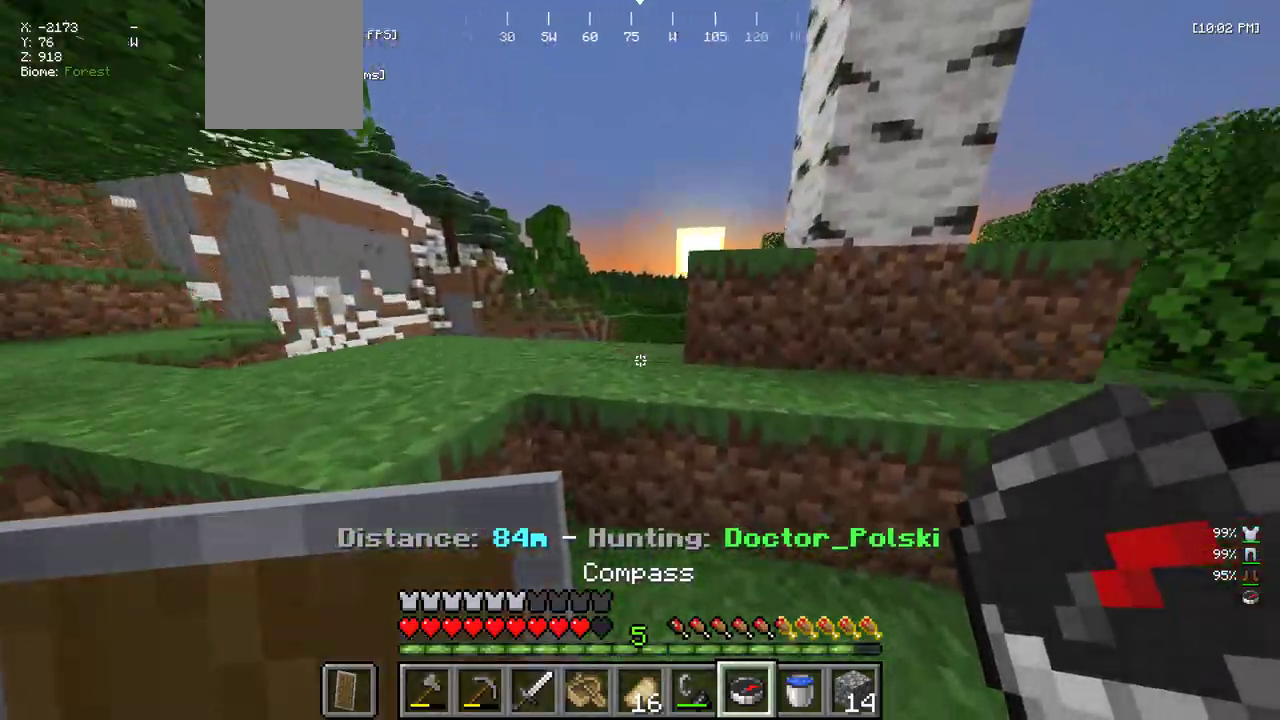
{"keys": ["d"], "mouse": [], "events": [[116, "a", "down"], [383, "a", "up"], [450, "w", "up"], [500, "d", "down"]]}
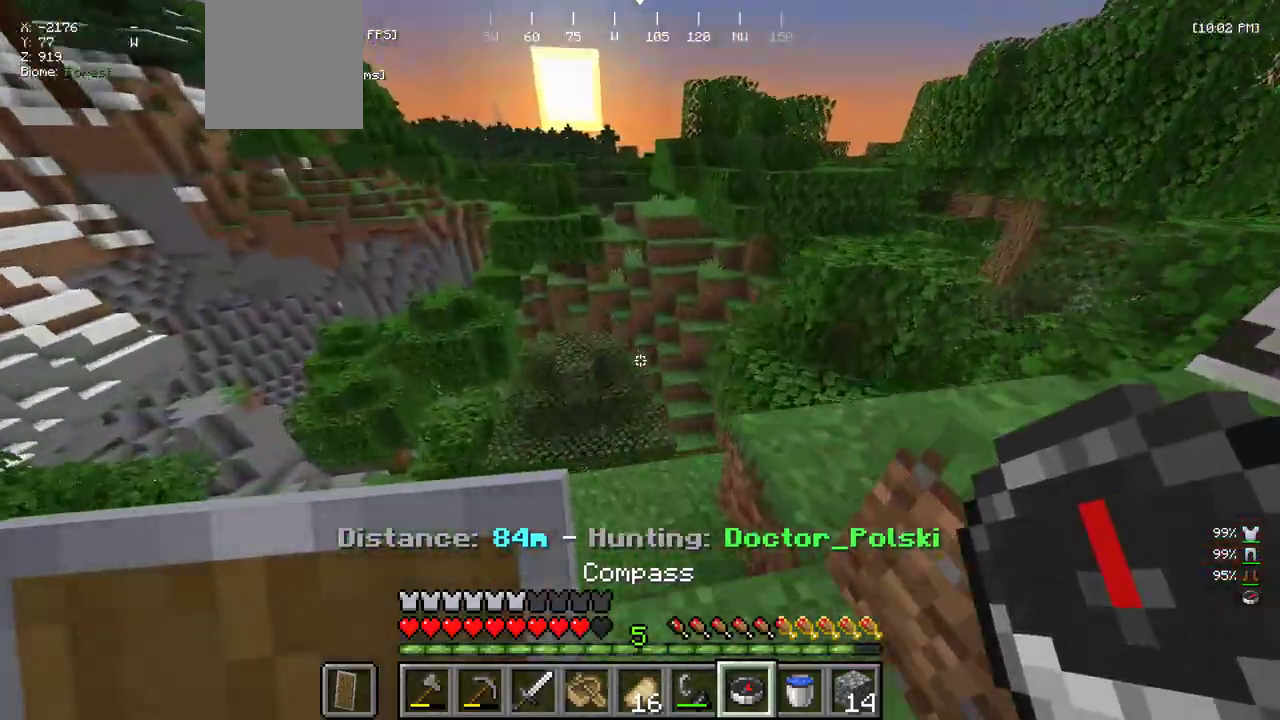
{"keys": ["w"], "mouse": [], "events": [[150, "d", "up"], [300, "w", "down"]]}
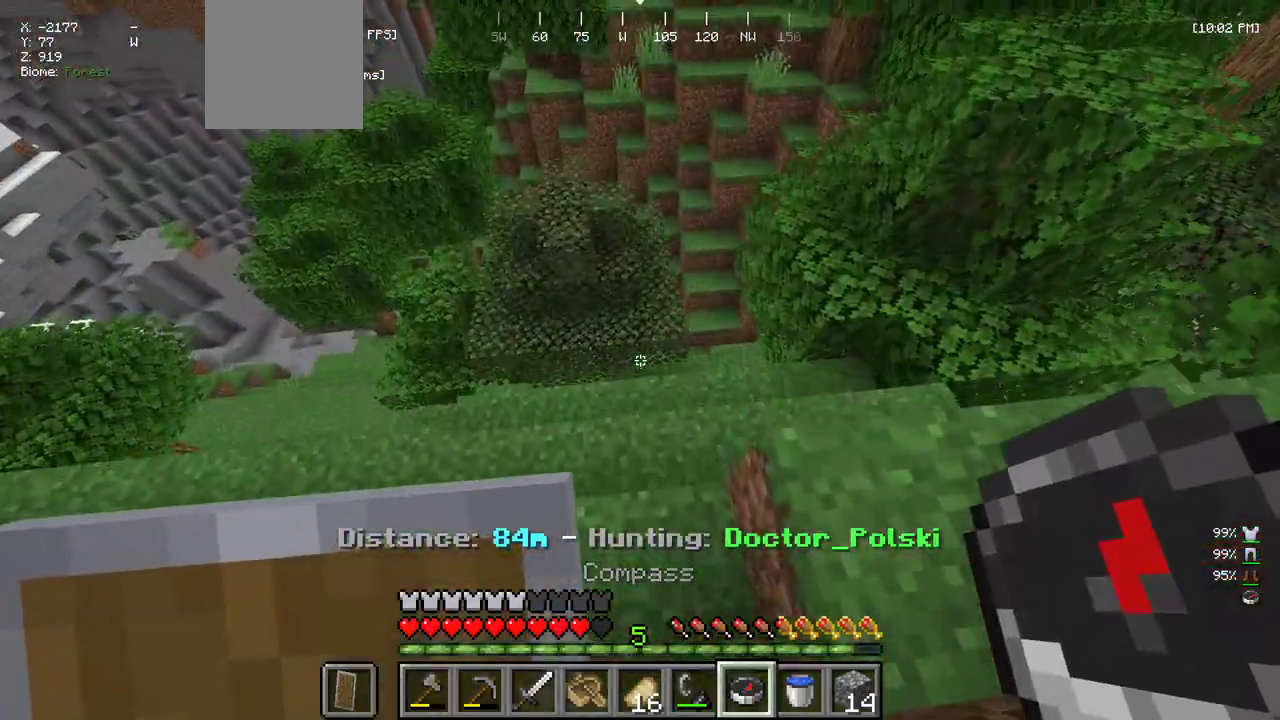
{"keys": ["w"], "mouse": [], "events": []}
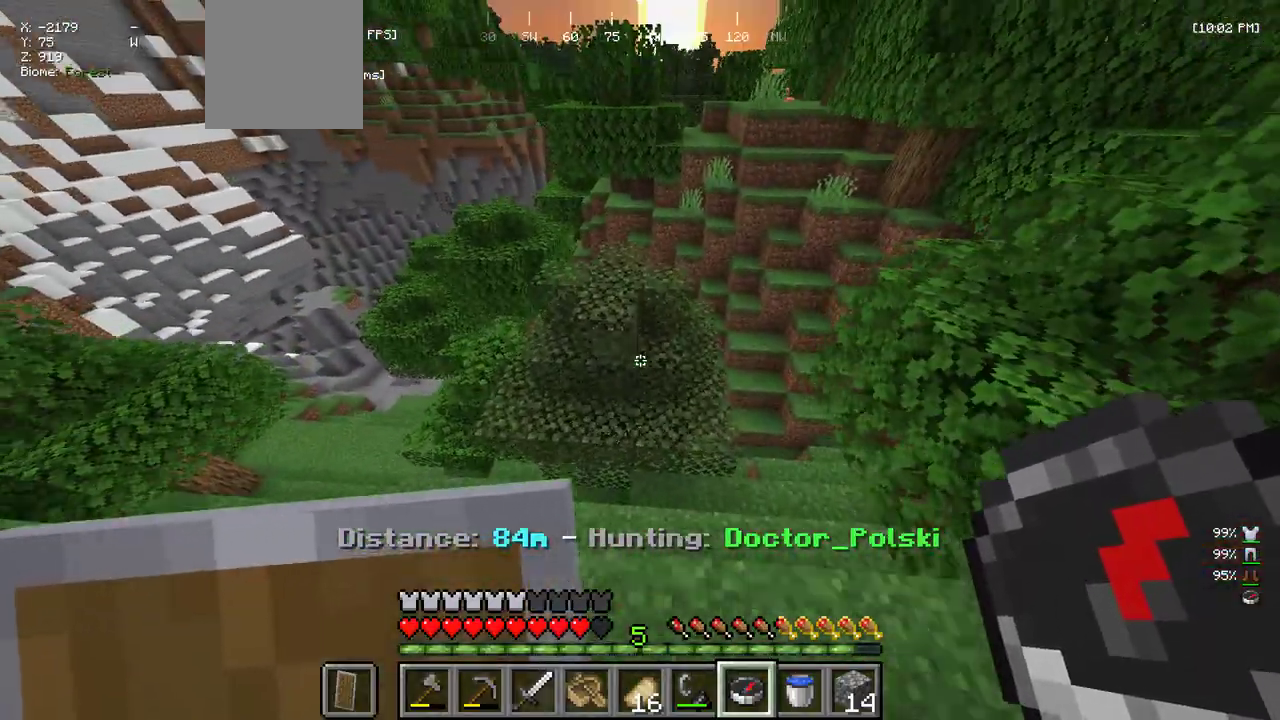
{"keys": ["w"], "mouse": [], "events": []}